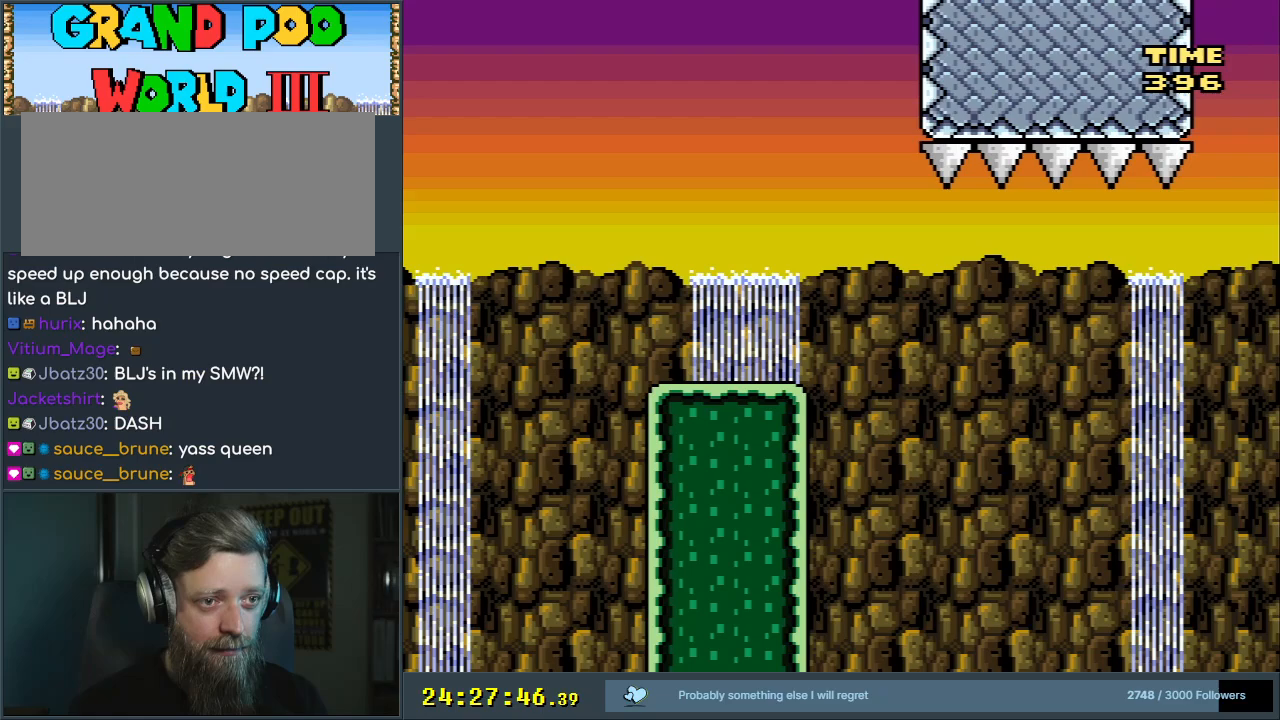
Gameplay with a controller (Nintendo layout); each line is a JSON object with the inputs held at the frame after it. "events" lists button and stick changes between this image and that frame as [ms after this image, input, new state], when the widget could be followed in between. Not read: L3 R3 START.
{"buttons": ["Y"], "events": [[317, "DPAD_RIGHT", "down"], [417, "DPAD_RIGHT", "up"]]}
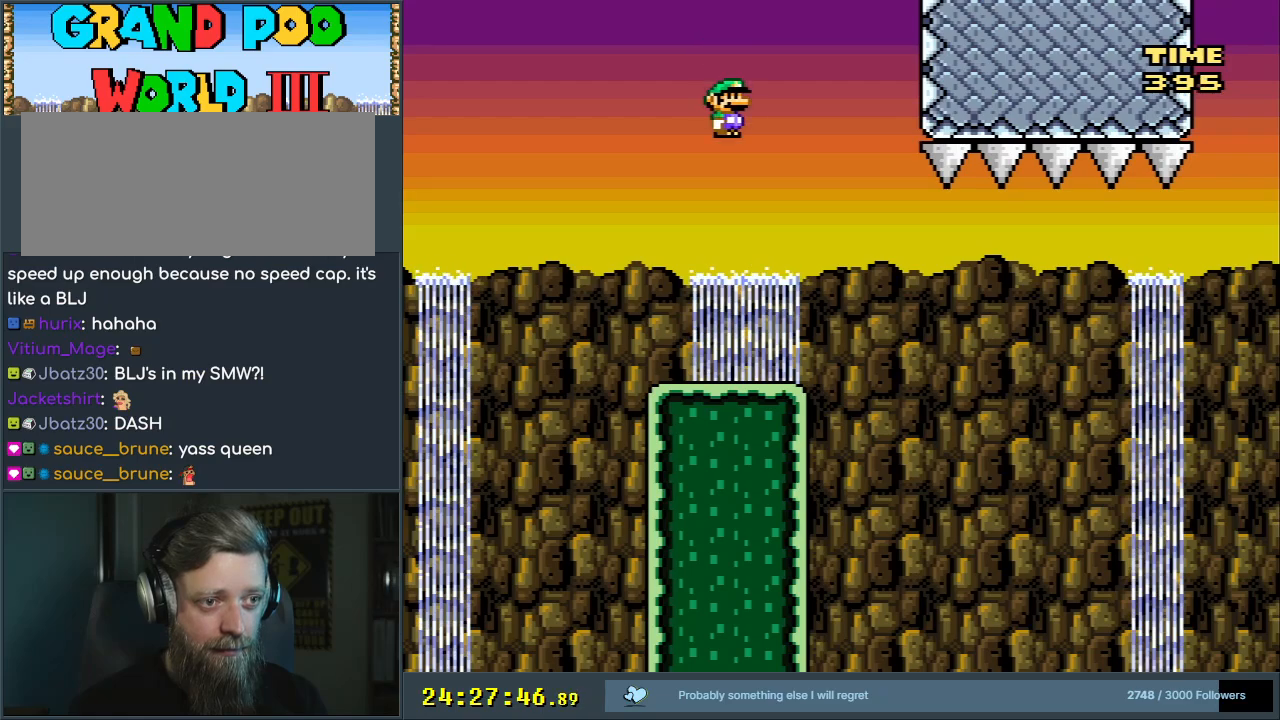
{"buttons": ["Y", "DPAD_RIGHT"], "events": [[183, "DPAD_LEFT", "down"], [200, "DPAD_LEFT", "up"], [217, "DPAD_LEFT", "down"], [317, "DPAD_LEFT", "up"], [450, "DPAD_RIGHT", "down"]]}
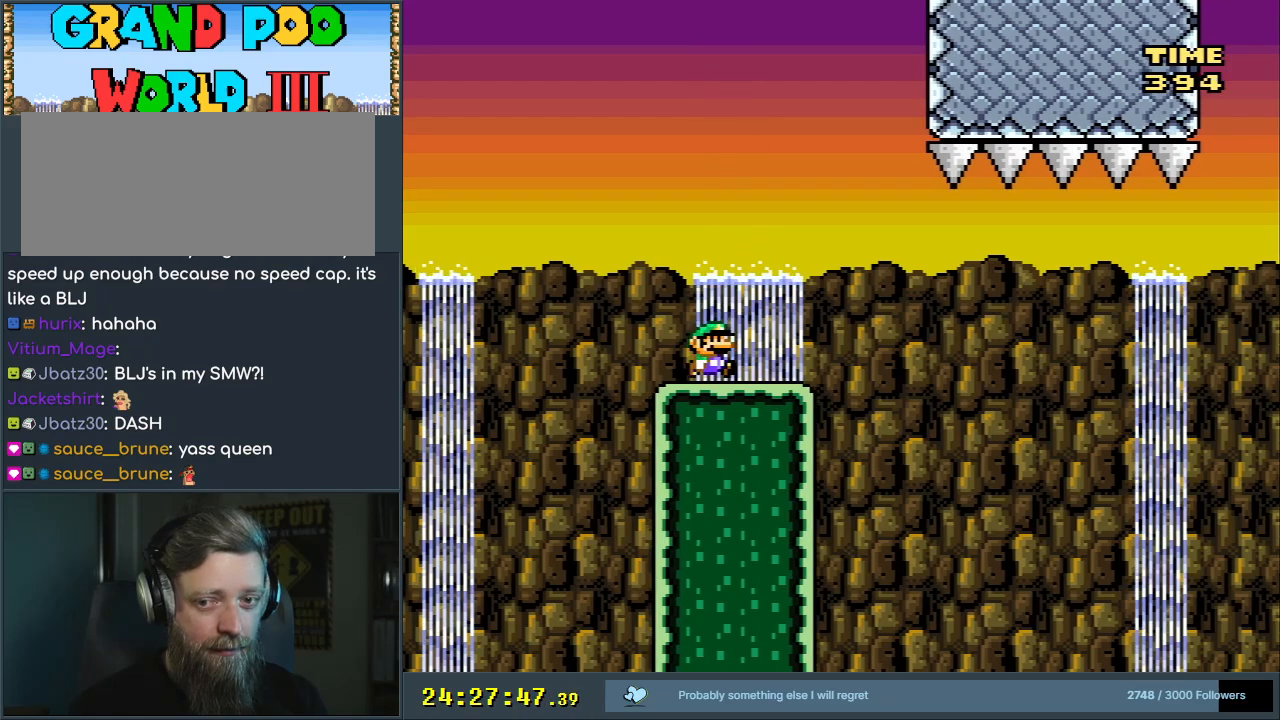
{"buttons": ["Y"], "events": [[17, "DPAD_RIGHT", "up"]]}
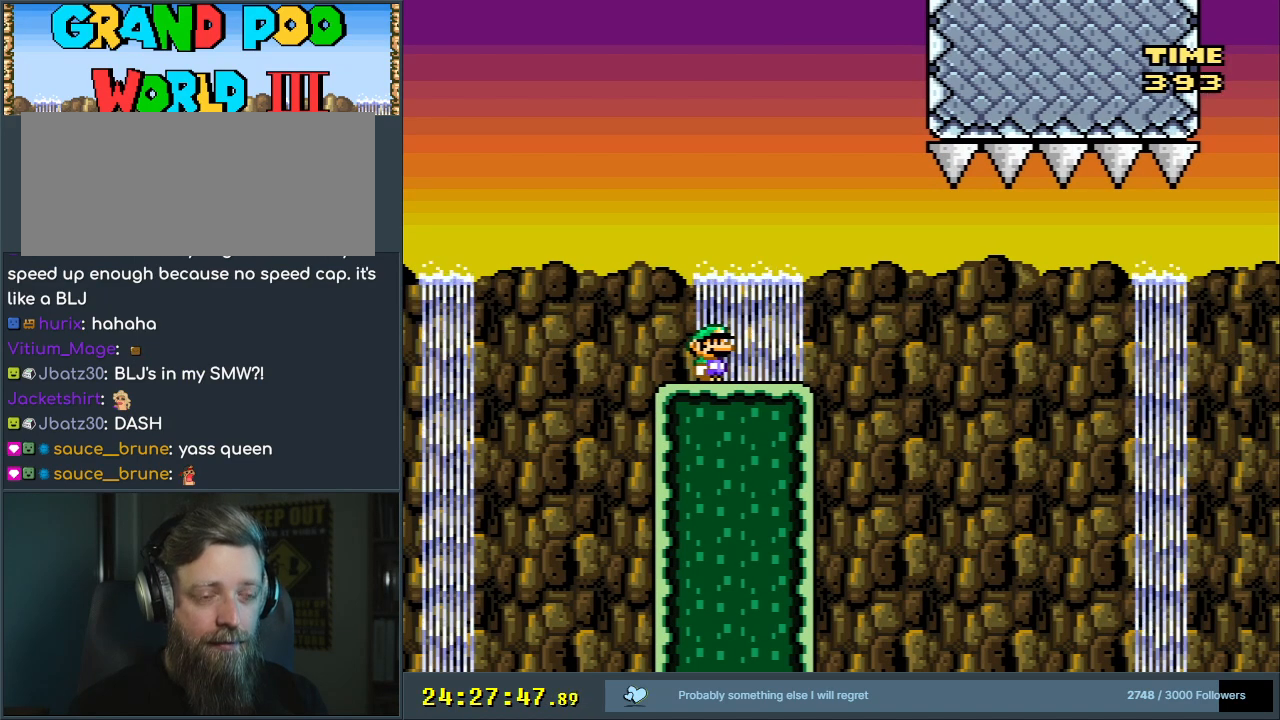
{"buttons": [], "events": [[83, "Y", "up"]]}
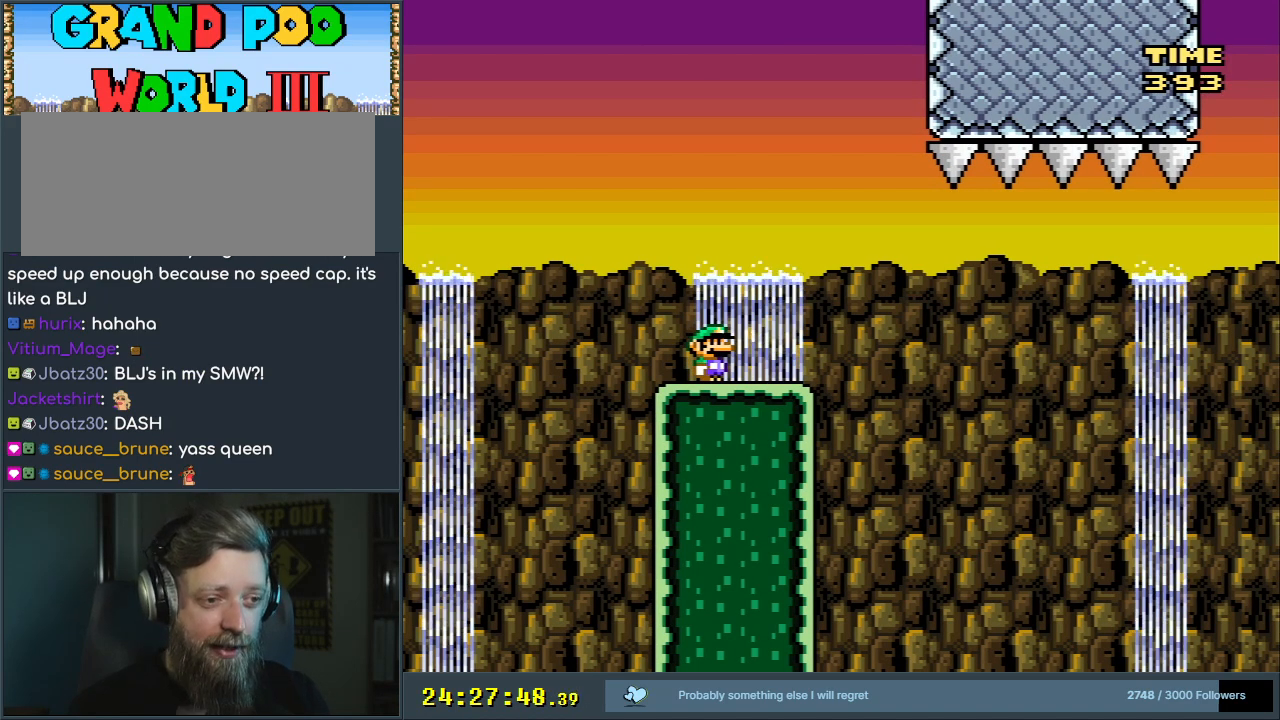
{"buttons": [], "events": []}
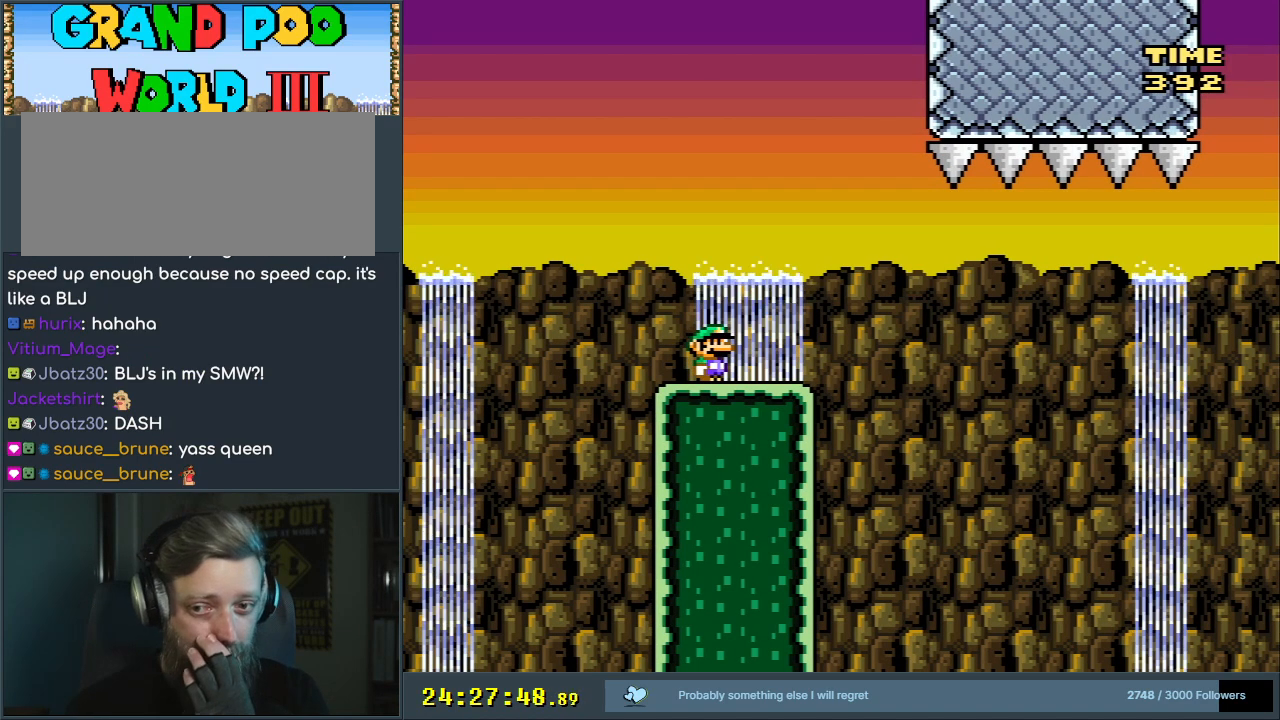
{"buttons": [], "events": []}
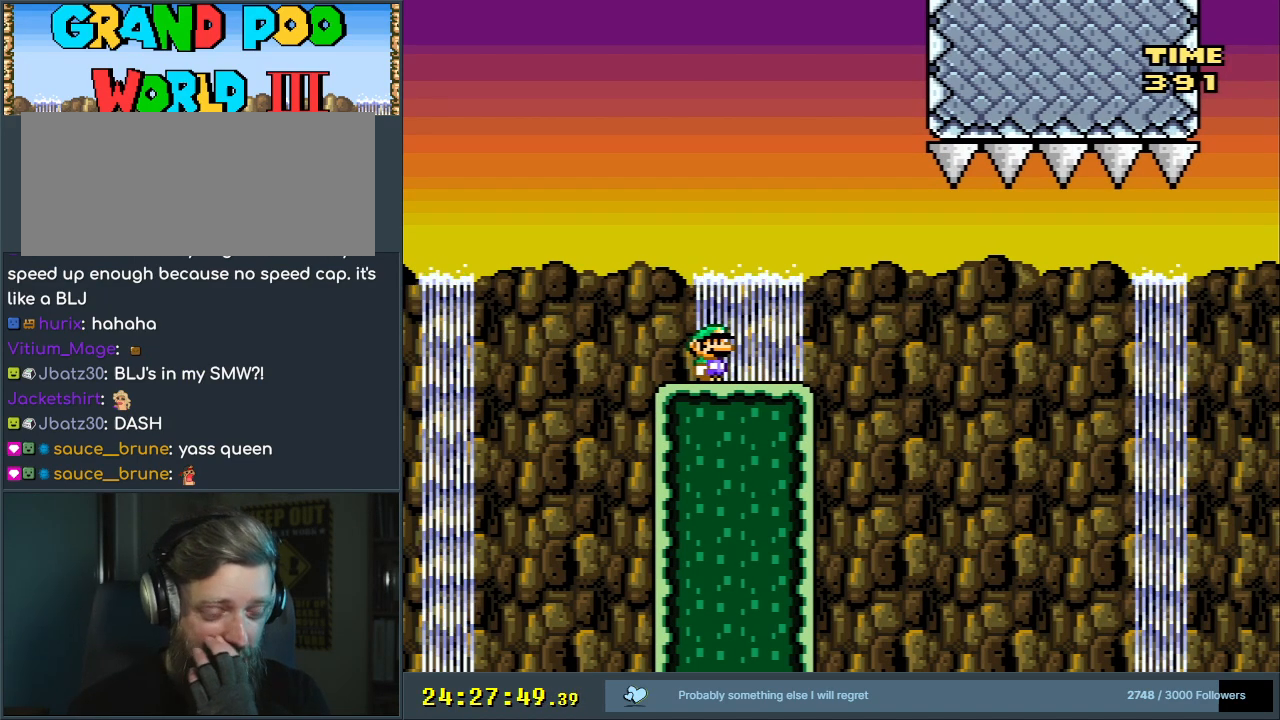
{"buttons": ["Y"], "events": [[417, "Y", "down"]]}
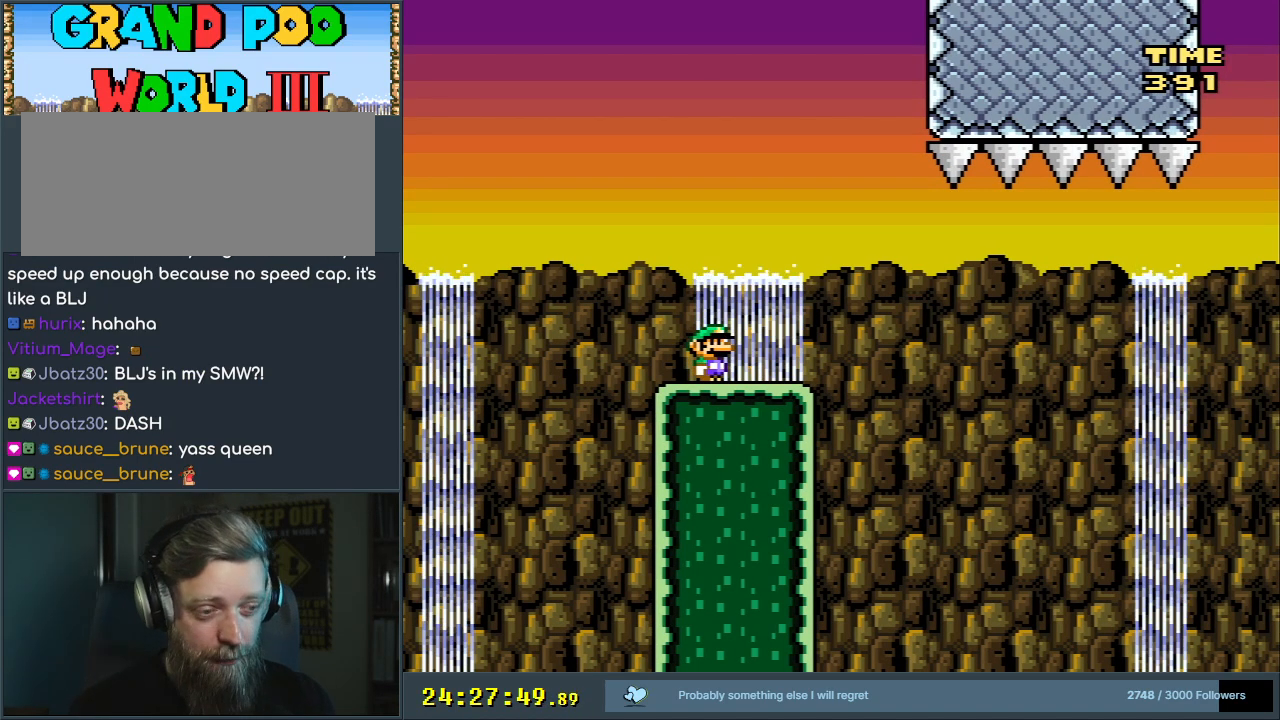
{"buttons": [], "events": [[433, "Y", "up"]]}
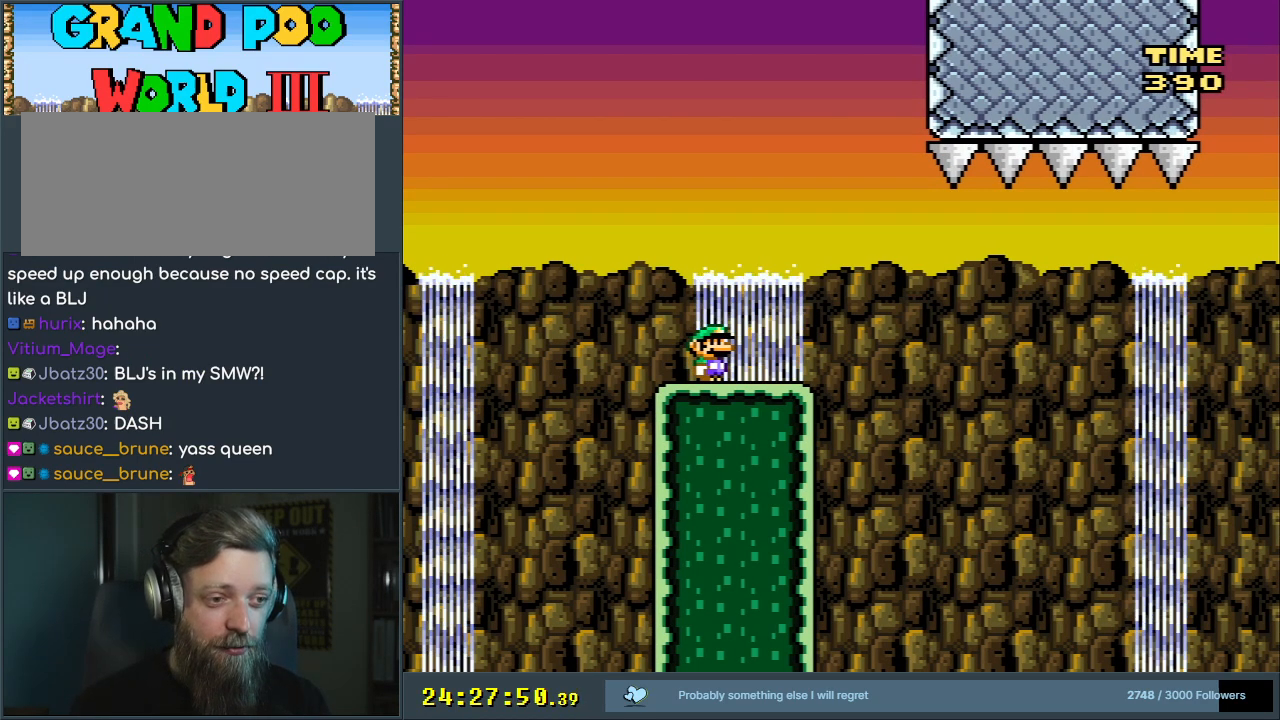
{"buttons": ["A", "X", "DPAD_RIGHT"], "events": [[17, "X", "down"], [50, "DPAD_RIGHT", "down"], [500, "A", "down"]]}
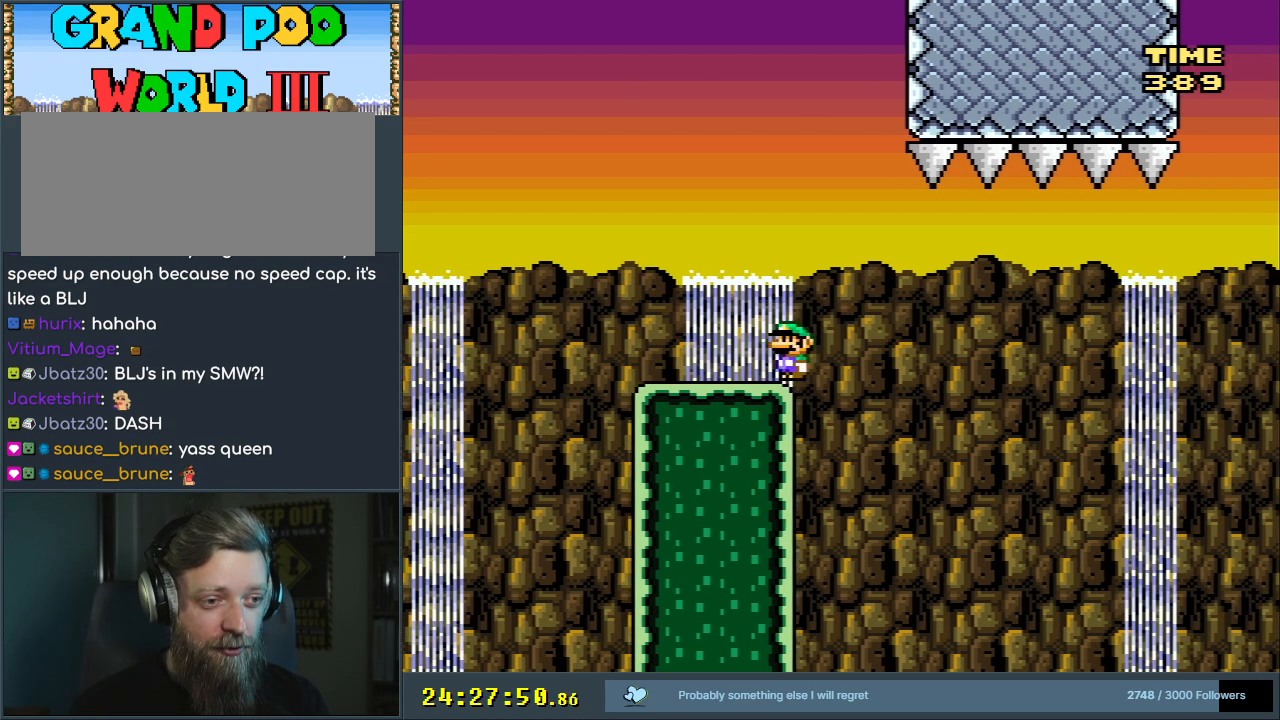
{"buttons": ["A", "X", "DPAD_RIGHT"], "events": [[67, "A", "up"], [183, "A", "down"]]}